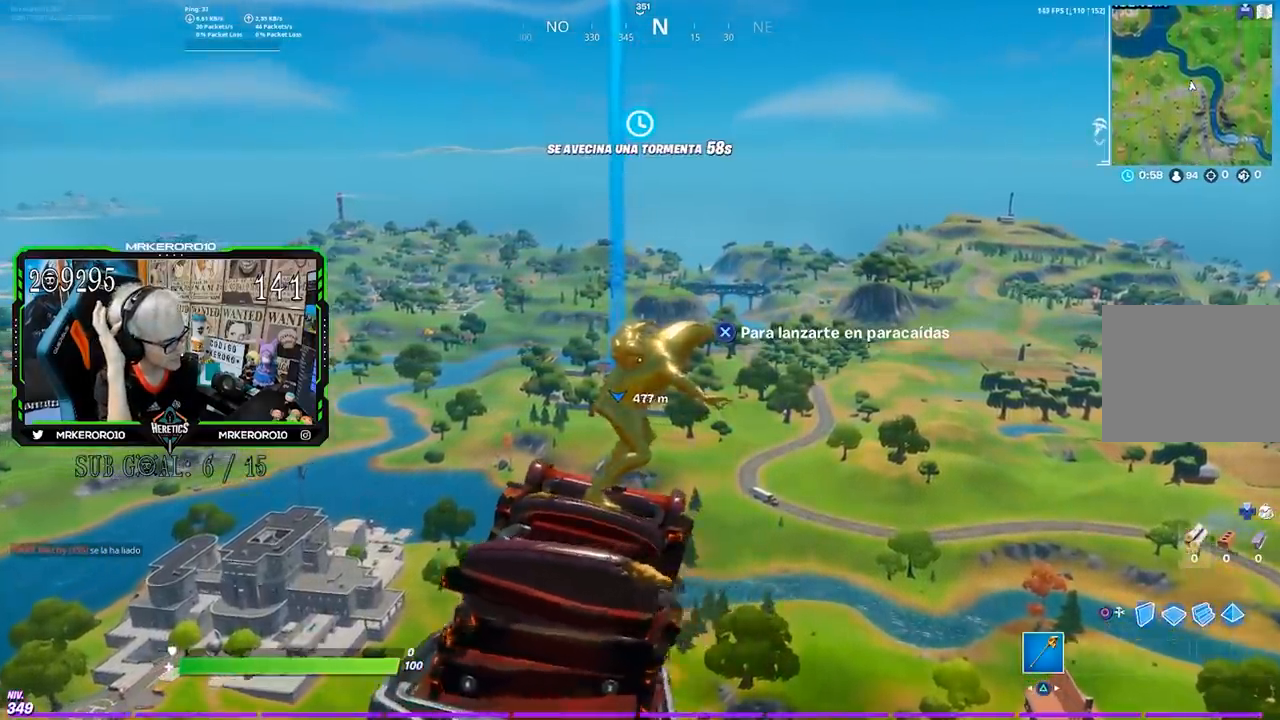
Gameplay with a controller (PlayStation layout); each line is a JSON object with the inputs held at the frame after it. "events" lists button and stick changes between this image and that frame as [ms after this image, input, new state], when the widget could be followed in between.
{"buttons": [], "left_stick": "up", "right_stick": "center", "events": []}
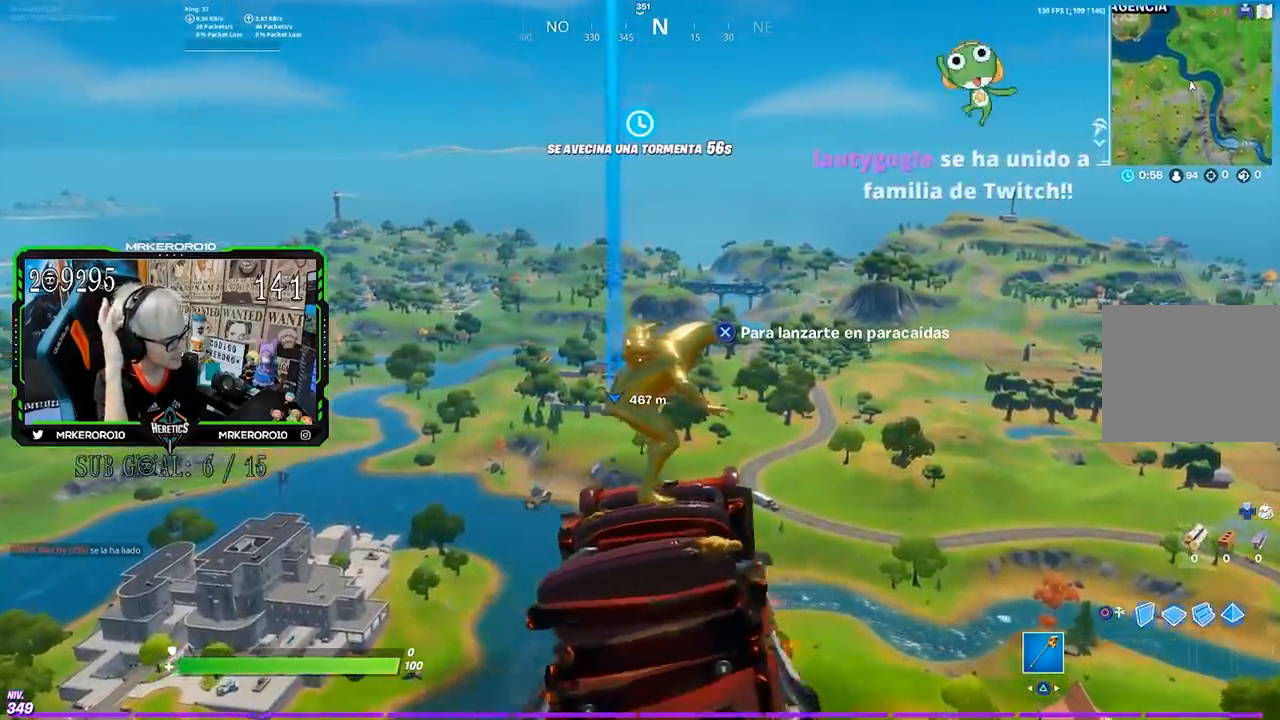
{"buttons": [], "left_stick": "up", "right_stick": "center", "events": []}
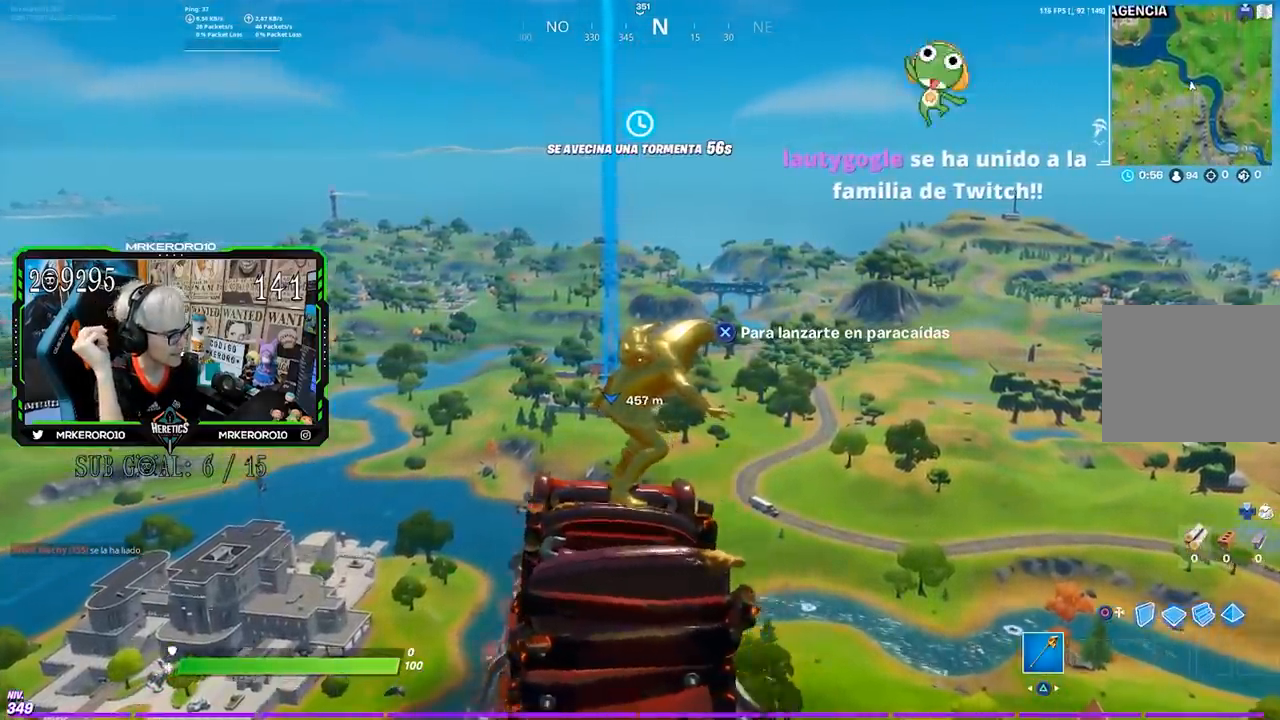
{"buttons": [], "left_stick": "up", "right_stick": "center", "events": []}
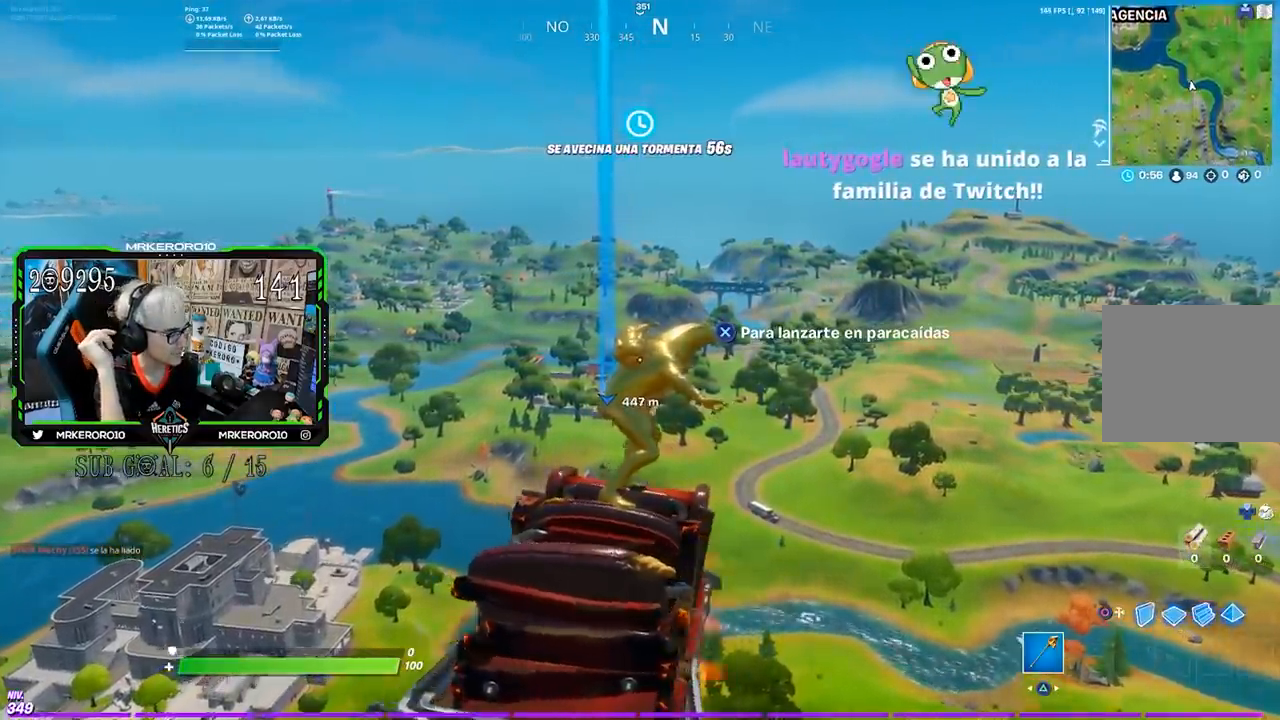
{"buttons": [], "left_stick": "up", "right_stick": "center", "events": []}
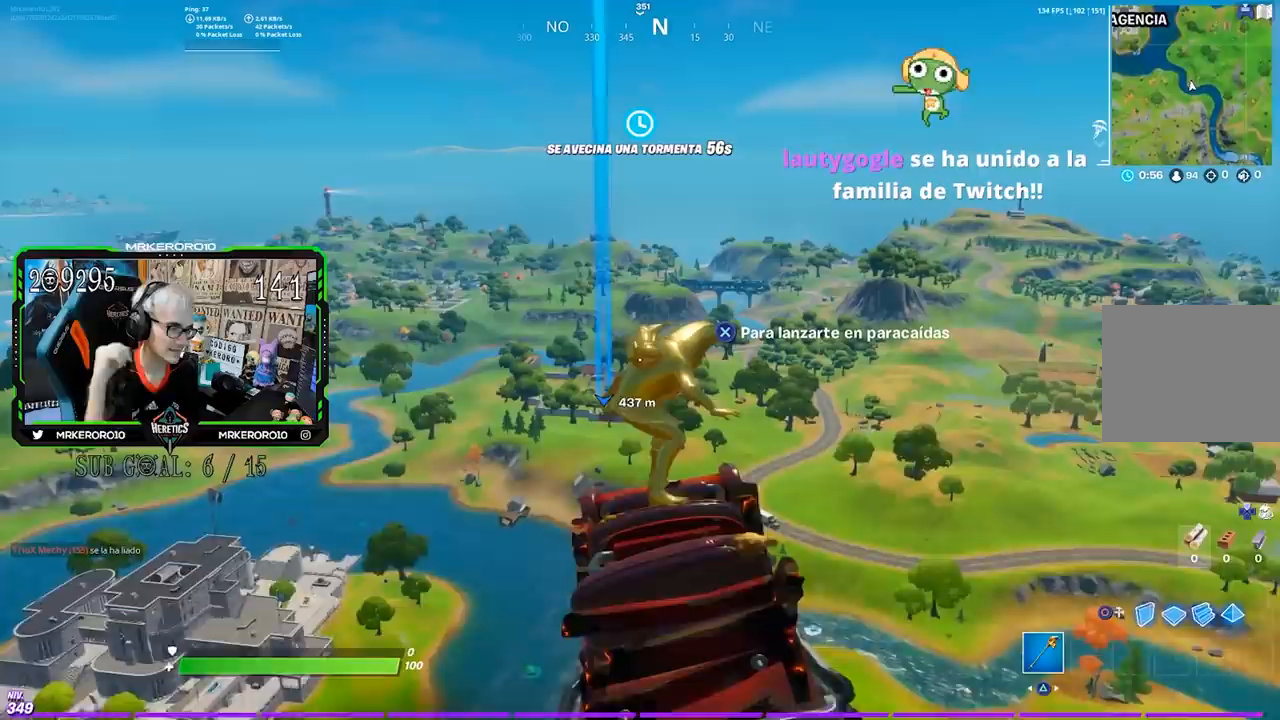
{"buttons": [], "left_stick": "up", "right_stick": "center", "events": []}
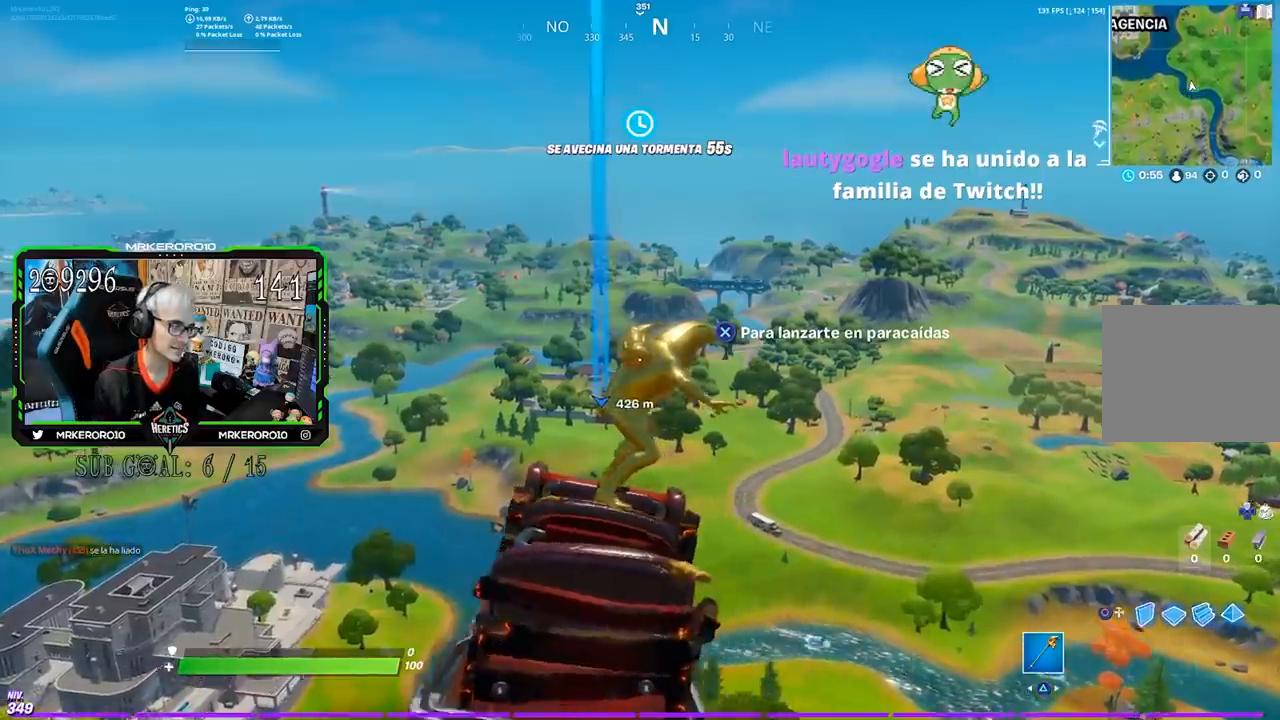
{"buttons": [], "left_stick": "up", "right_stick": "center", "events": []}
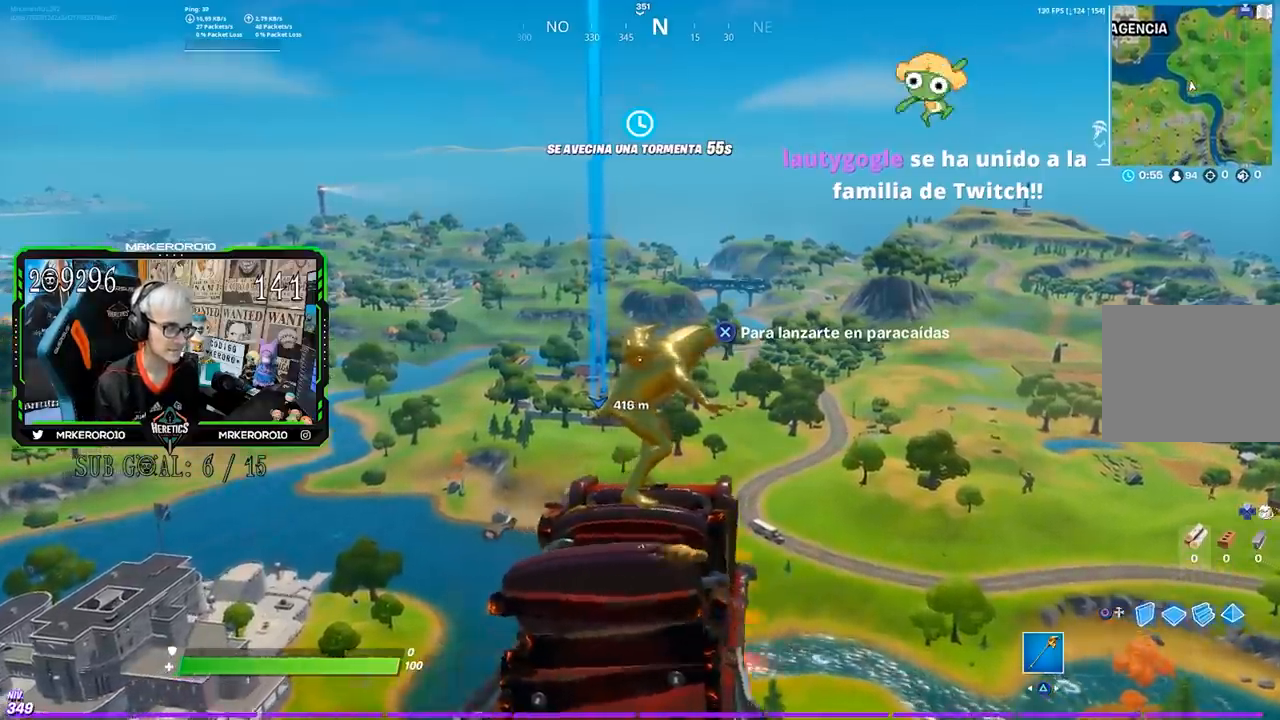
{"buttons": [], "left_stick": "up", "right_stick": "center", "events": []}
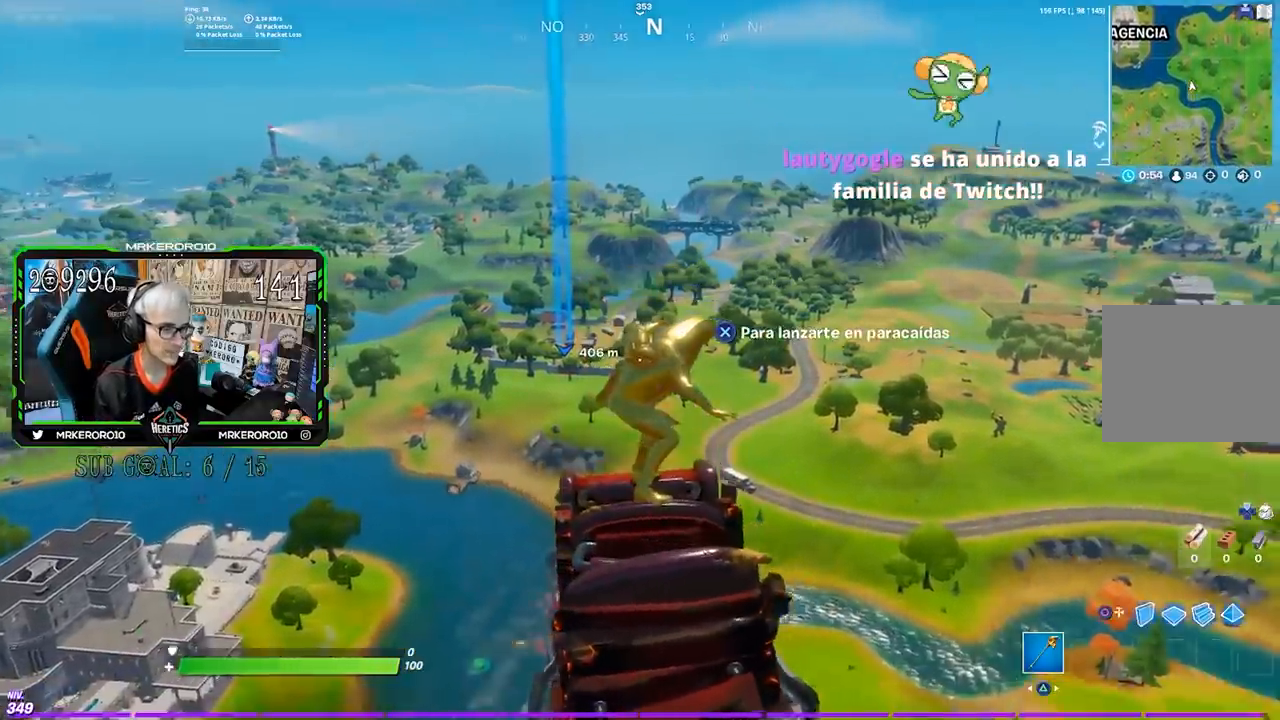
{"buttons": [], "left_stick": "up", "right_stick": "center", "events": []}
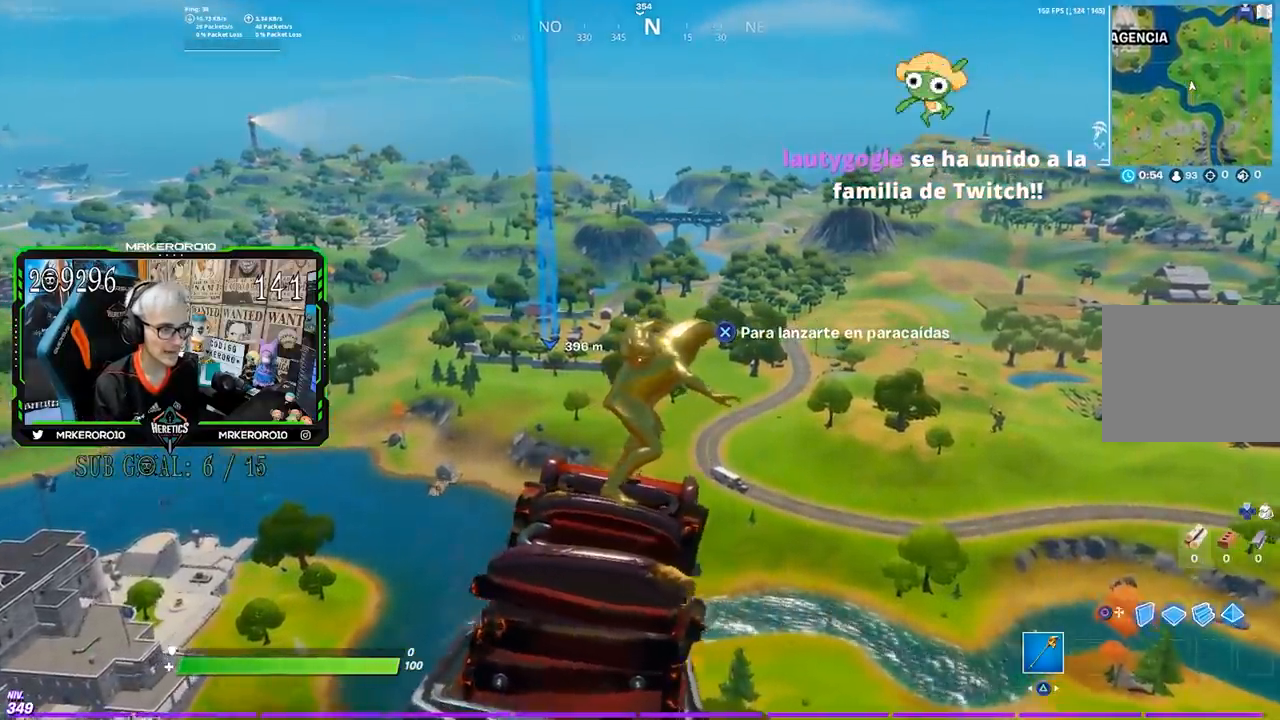
{"buttons": [], "left_stick": "up", "right_stick": "center", "events": []}
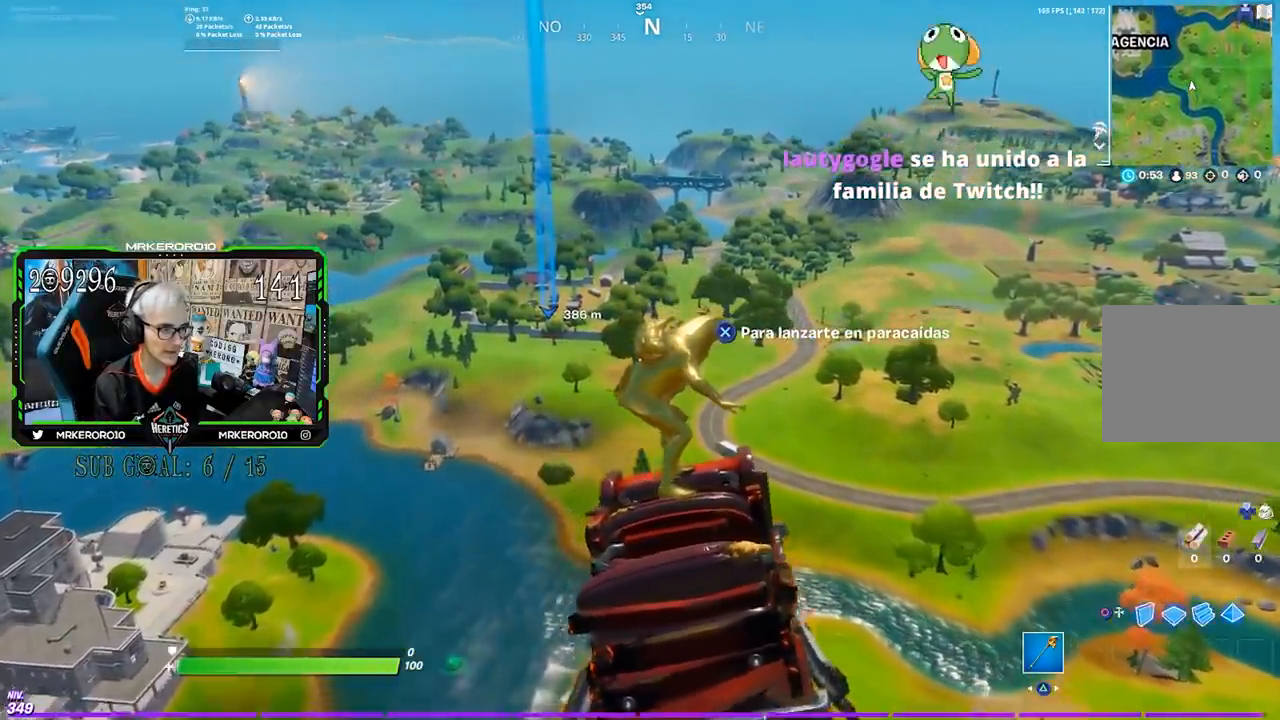
{"buttons": [], "left_stick": "up", "right_stick": "center", "events": []}
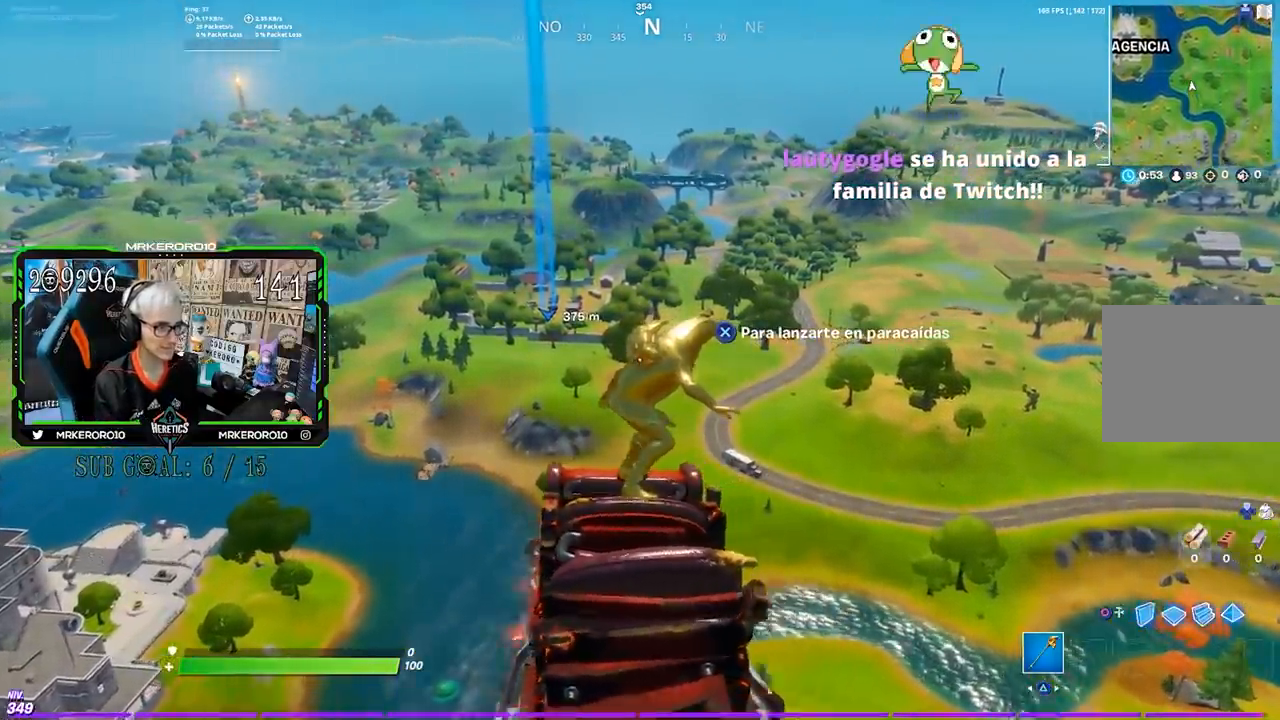
{"buttons": [], "left_stick": "up", "right_stick": "center", "events": [[367, "CROSS", "down"], [500, "CROSS", "up"]]}
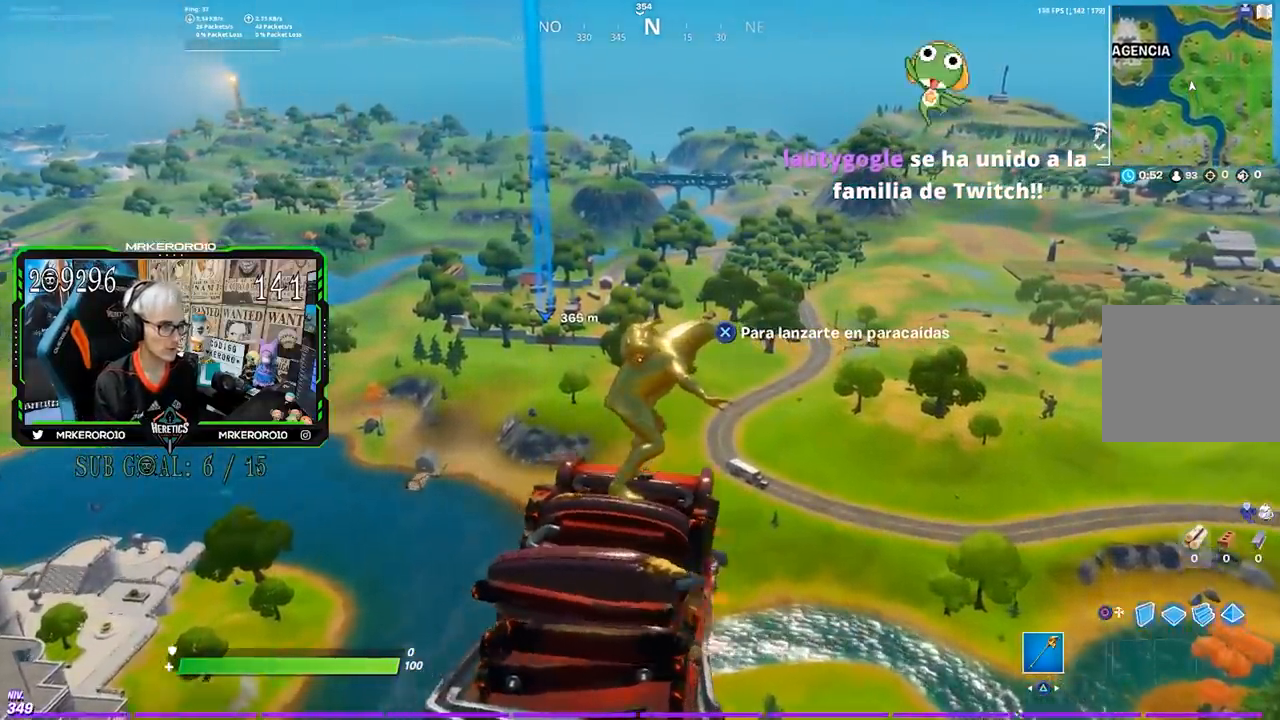
{"buttons": [], "left_stick": "up", "right_stick": "center", "events": [[317, "CROSS", "down"], [433, "CROSS", "up"]]}
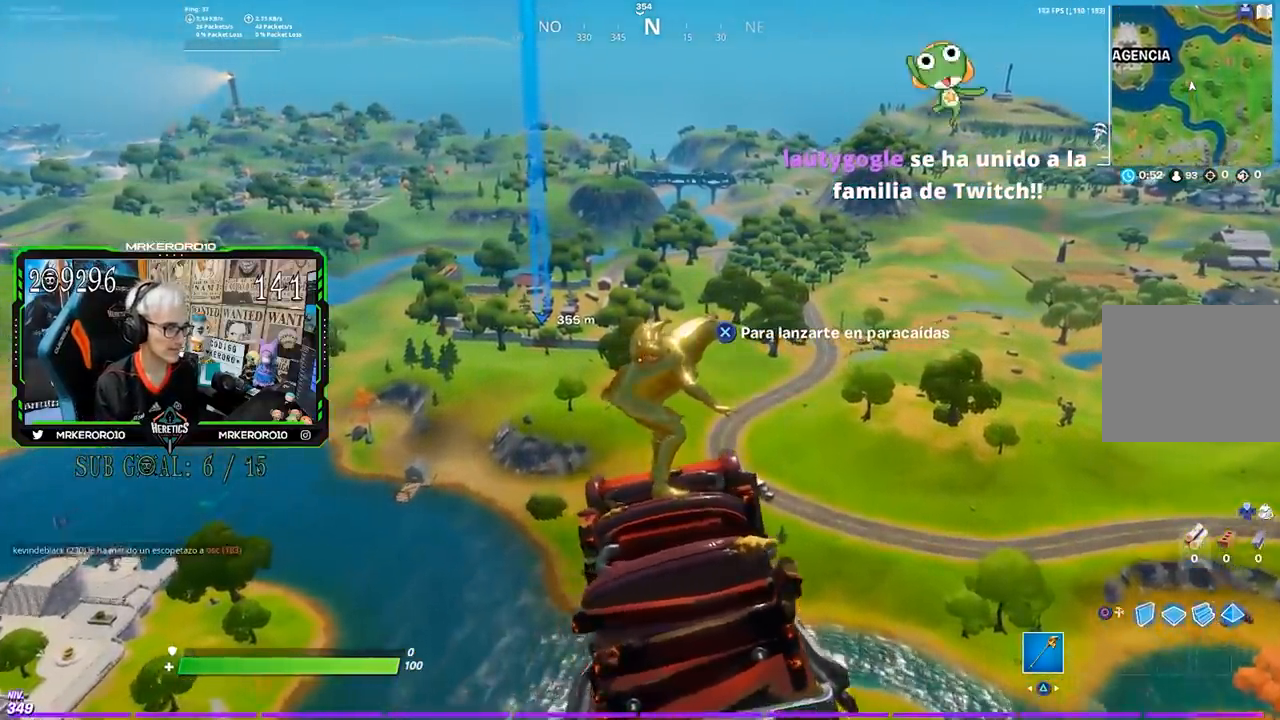
{"buttons": [], "left_stick": "up", "right_stick": "center", "events": []}
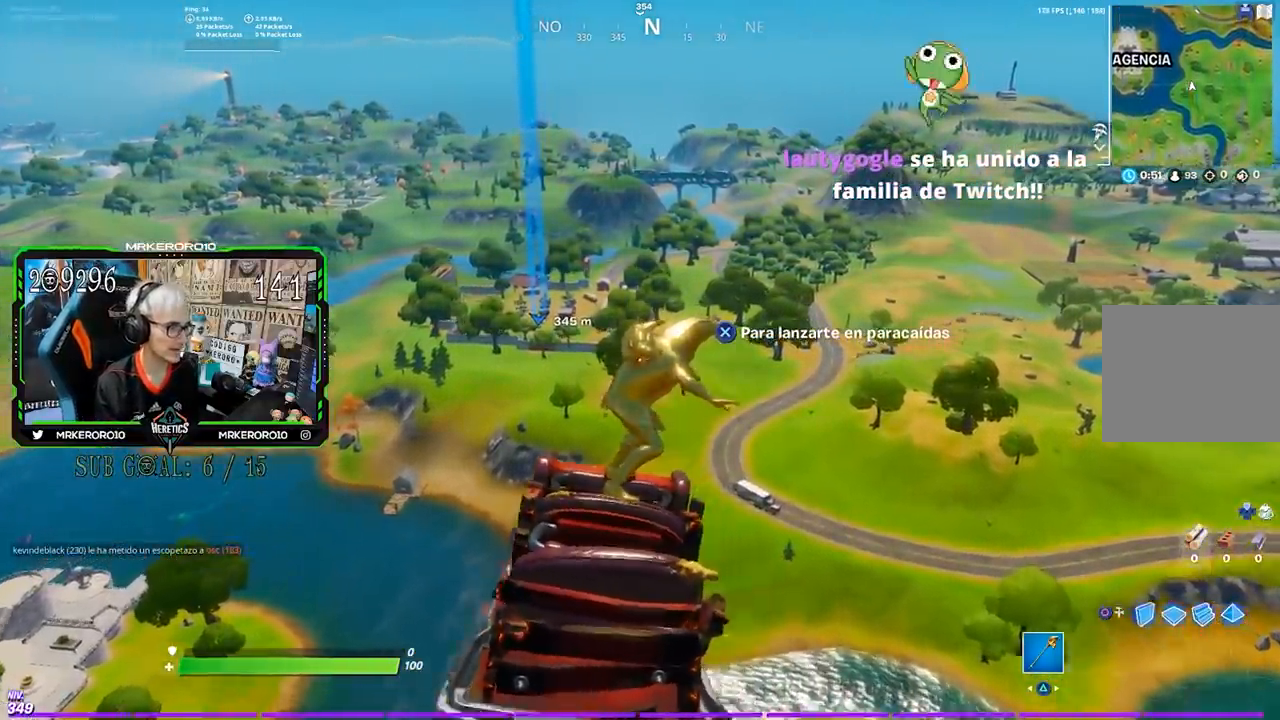
{"buttons": [], "left_stick": "up", "right_stick": "center", "events": []}
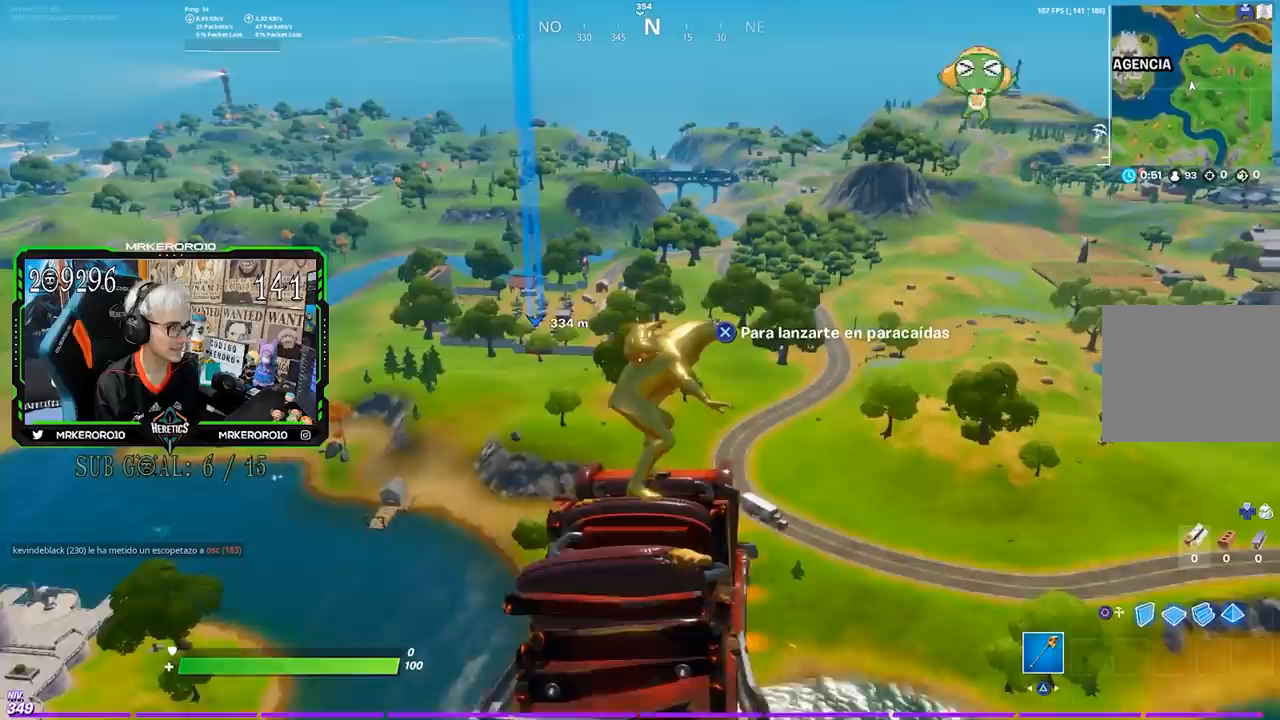
{"buttons": [], "left_stick": "up", "right_stick": "center", "events": []}
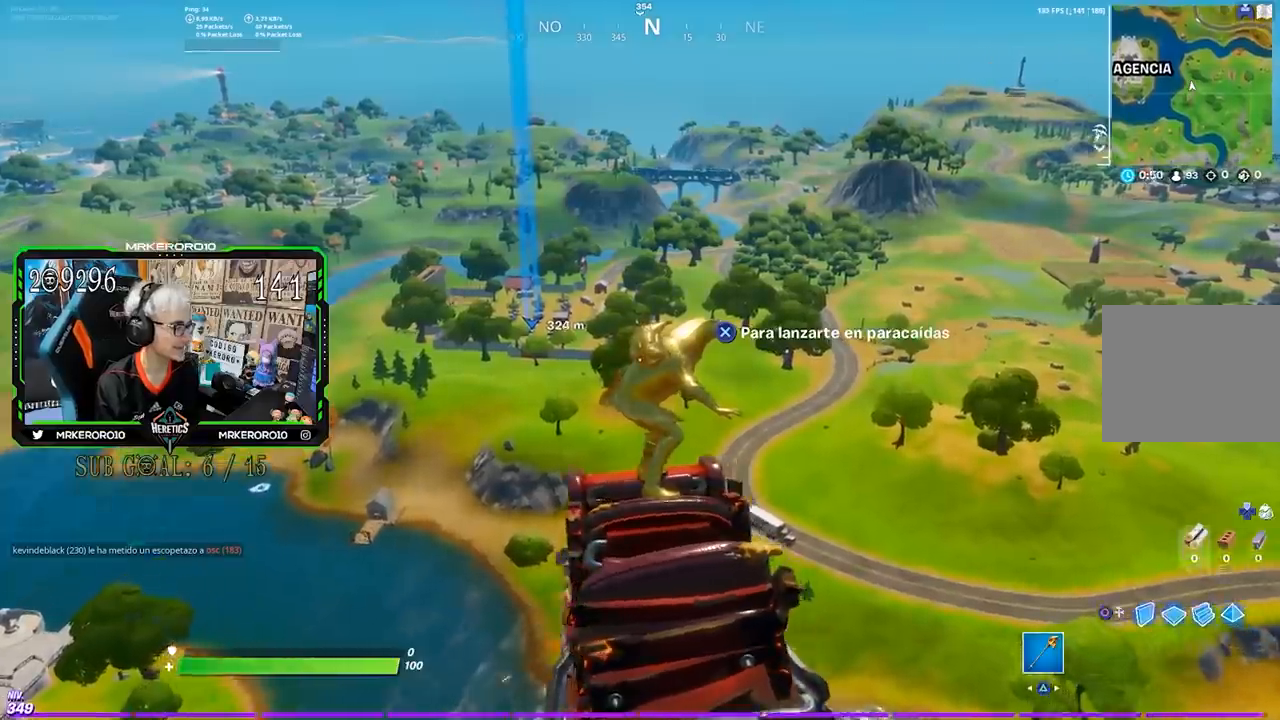
{"buttons": [], "left_stick": "up", "right_stick": "center", "events": []}
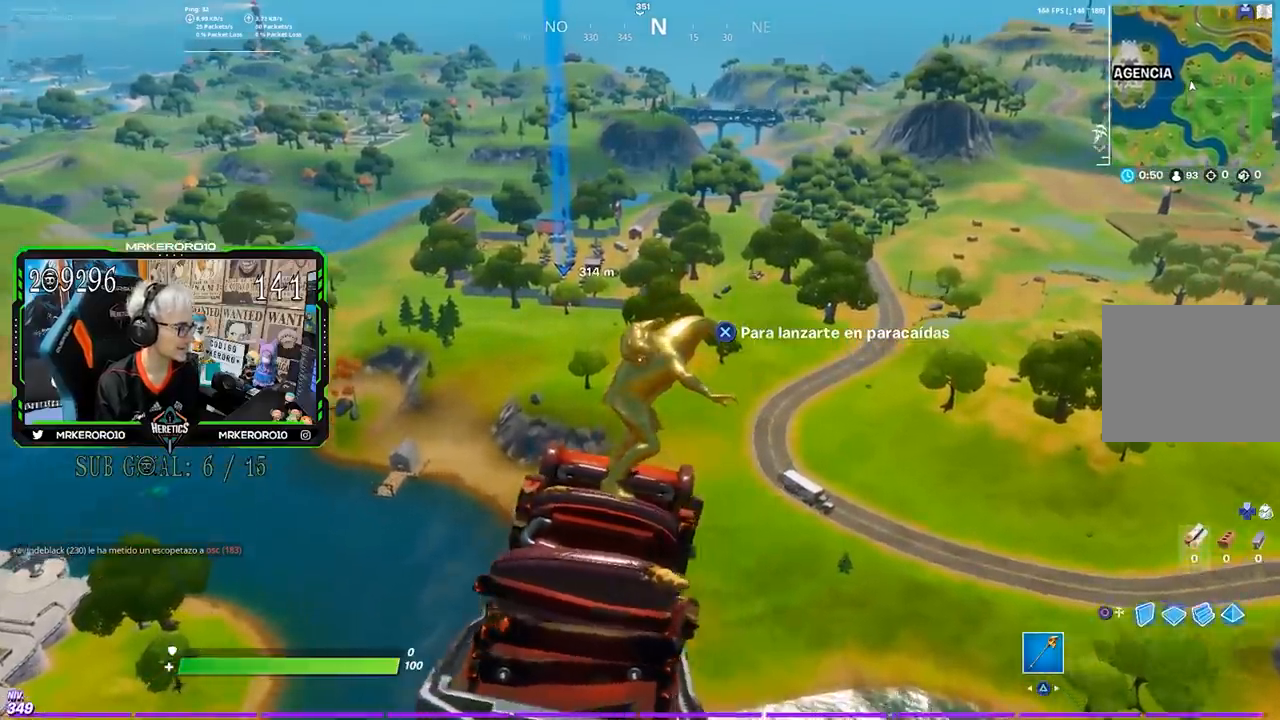
{"buttons": [], "left_stick": "up", "right_stick": "center", "events": []}
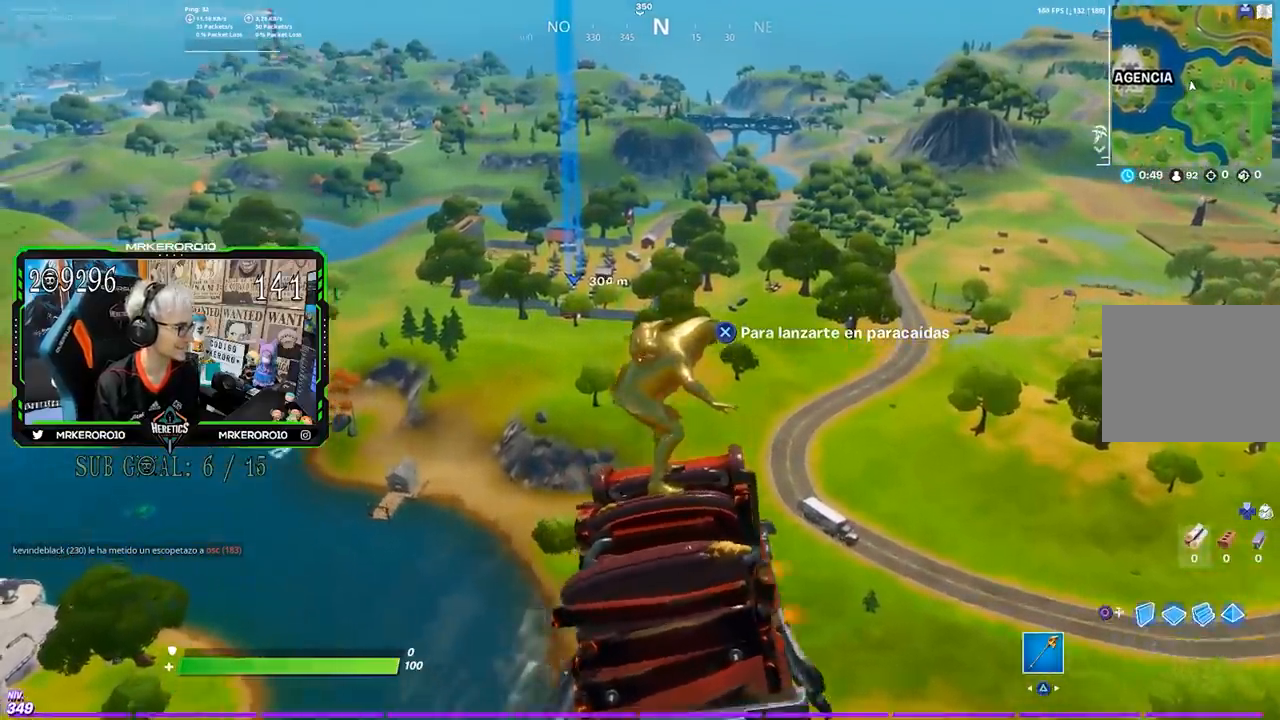
{"buttons": [], "left_stick": "up", "right_stick": "center", "events": []}
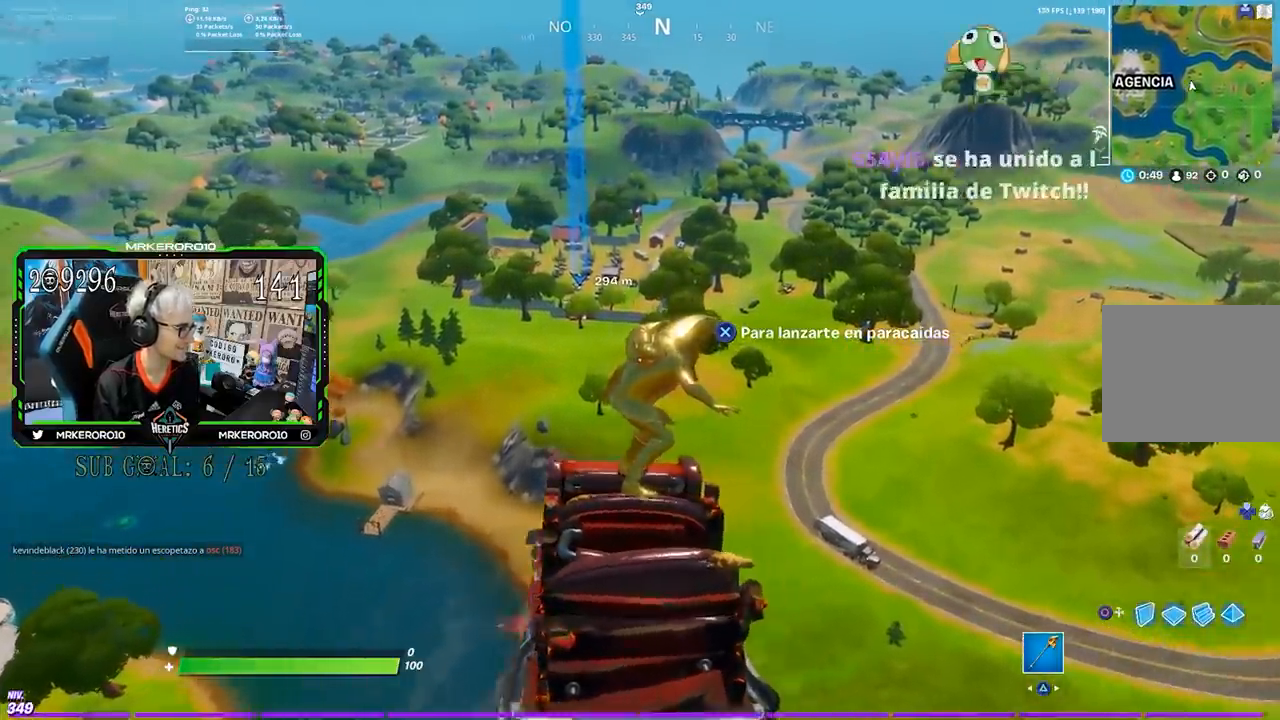
{"buttons": [], "left_stick": "up", "right_stick": "center", "events": []}
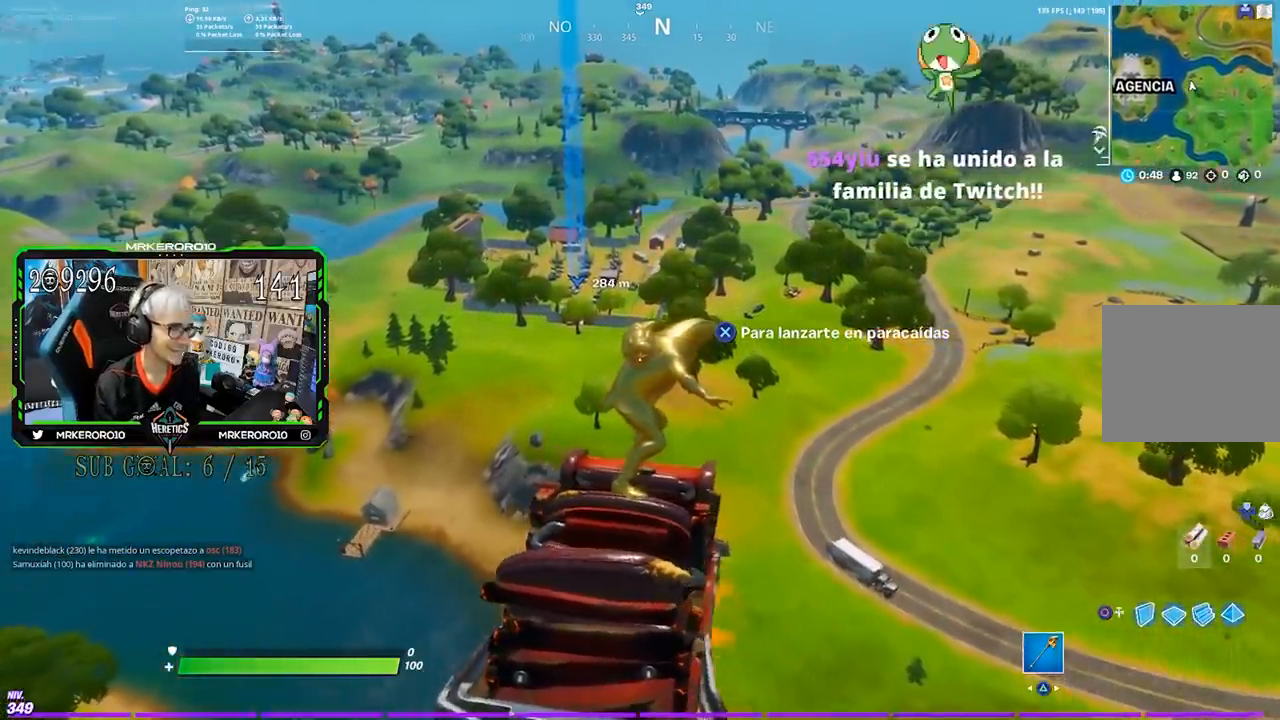
{"buttons": [], "left_stick": "up", "right_stick": "center", "events": []}
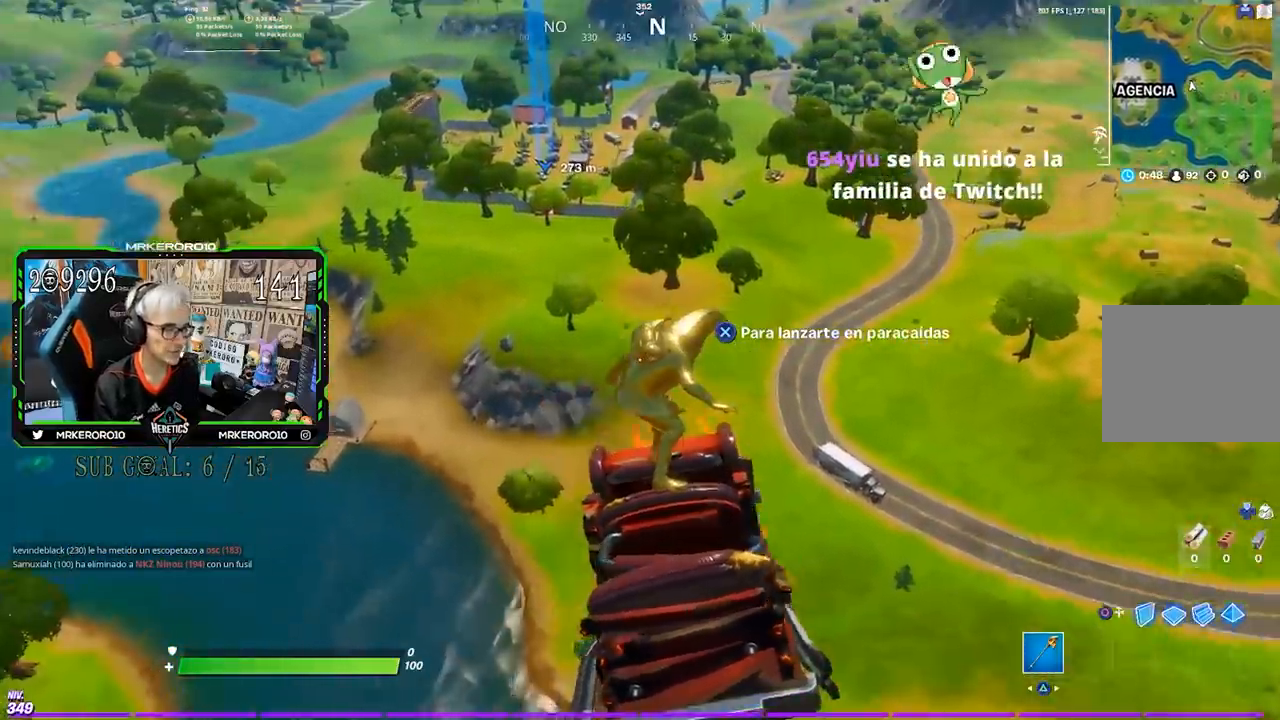
{"buttons": [], "left_stick": "up", "right_stick": "down-left", "events": [[83, "right_stick", "up-left"], [183, "right_stick", "center"], [483, "right_stick", "down-left"]]}
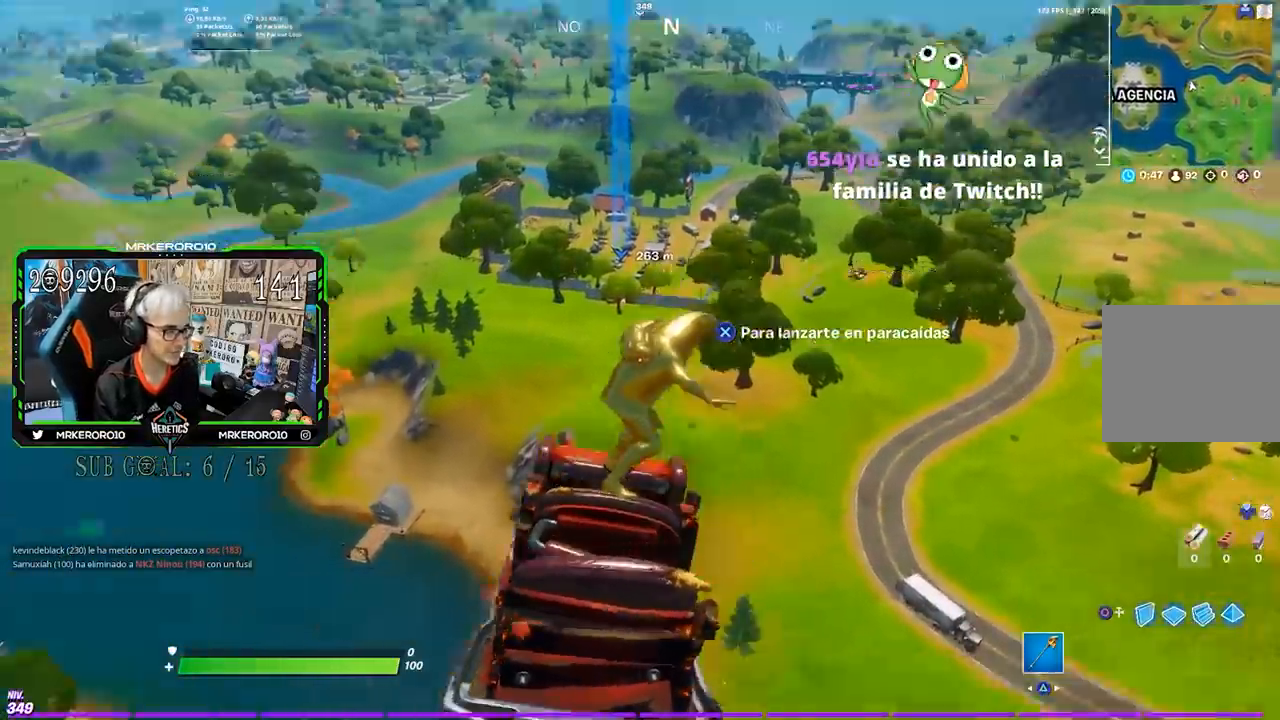
{"buttons": [], "left_stick": "up", "right_stick": "center", "events": [[50, "right_stick", "center"]]}
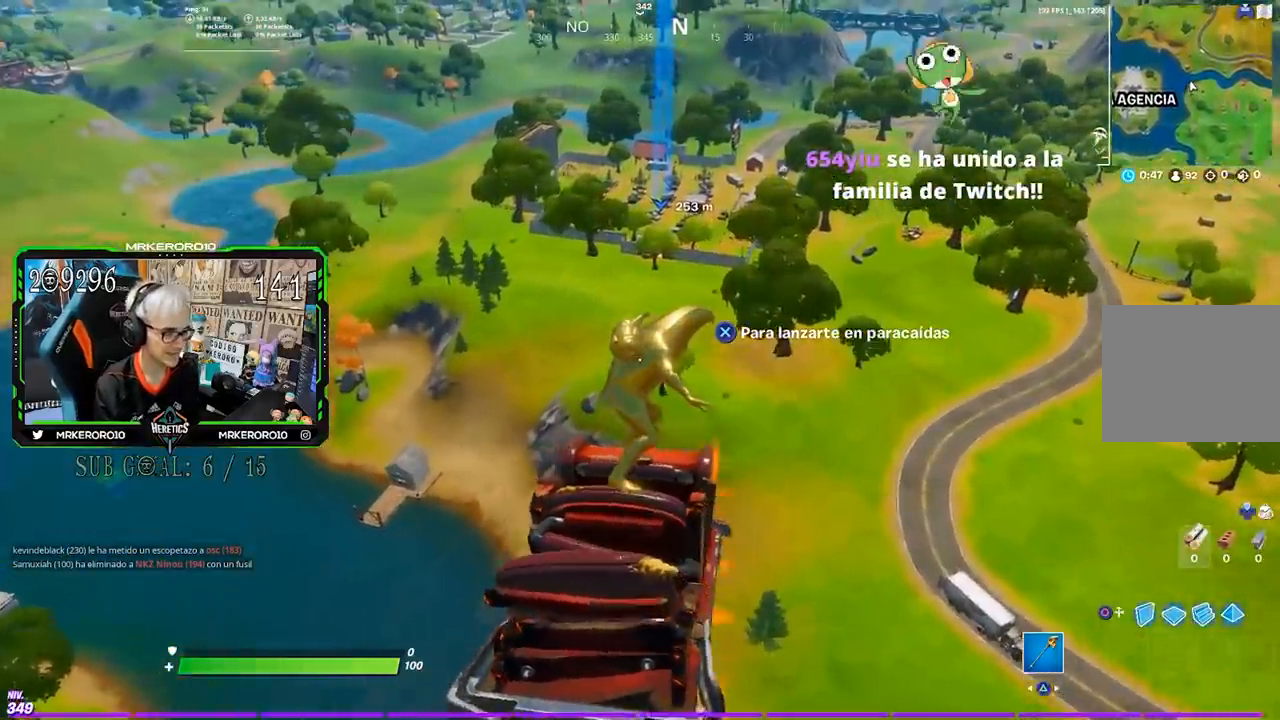
{"buttons": [], "left_stick": "up", "right_stick": "center", "events": [[350, "right_stick", "up-left"], [450, "right_stick", "center"]]}
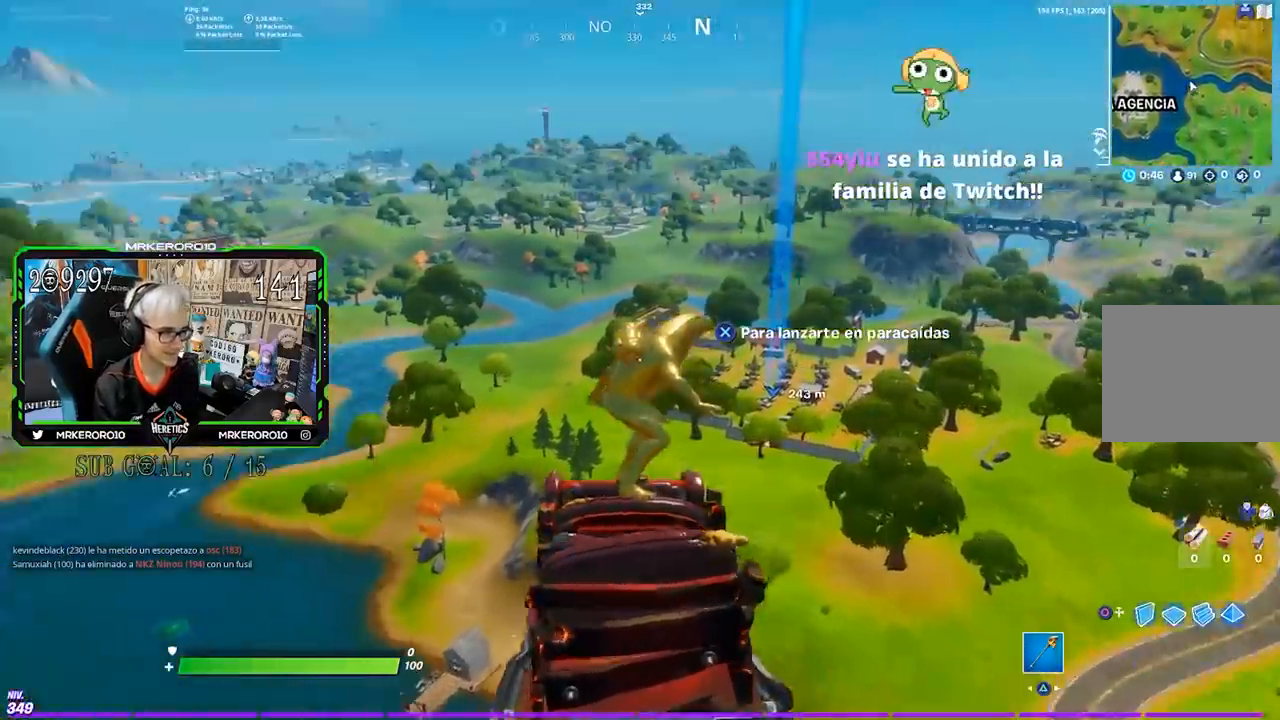
{"buttons": [], "left_stick": "up-right", "right_stick": "center", "events": [[117, "left_stick", "up-right"]]}
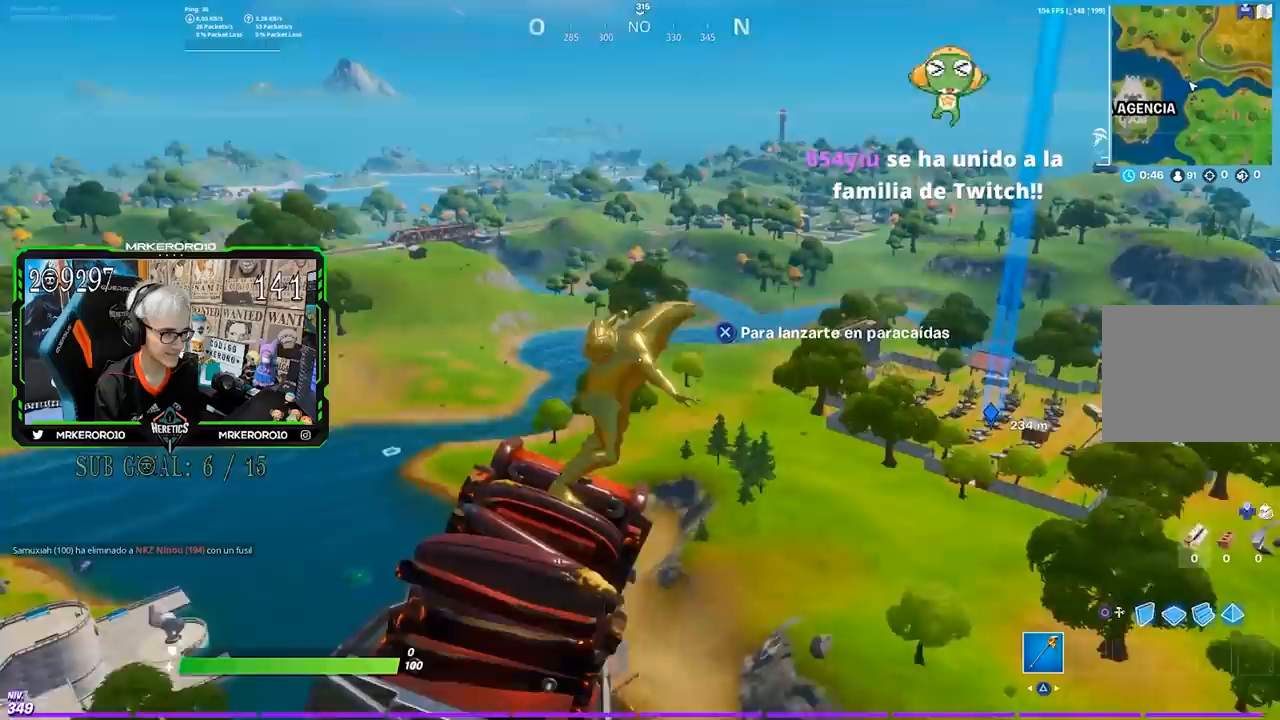
{"buttons": [], "left_stick": "up-right", "right_stick": "center", "events": [[100, "right_stick", "up-left"], [167, "right_stick", "center"]]}
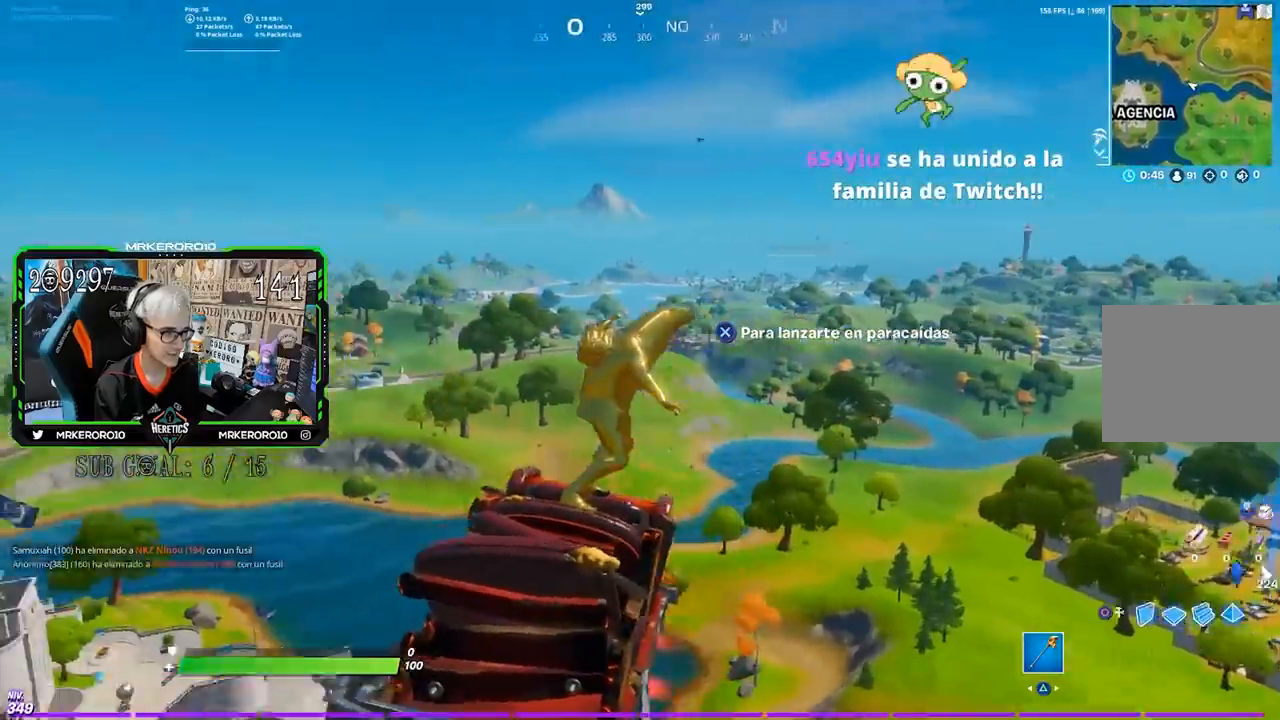
{"buttons": [], "left_stick": "up-right", "right_stick": "center", "events": []}
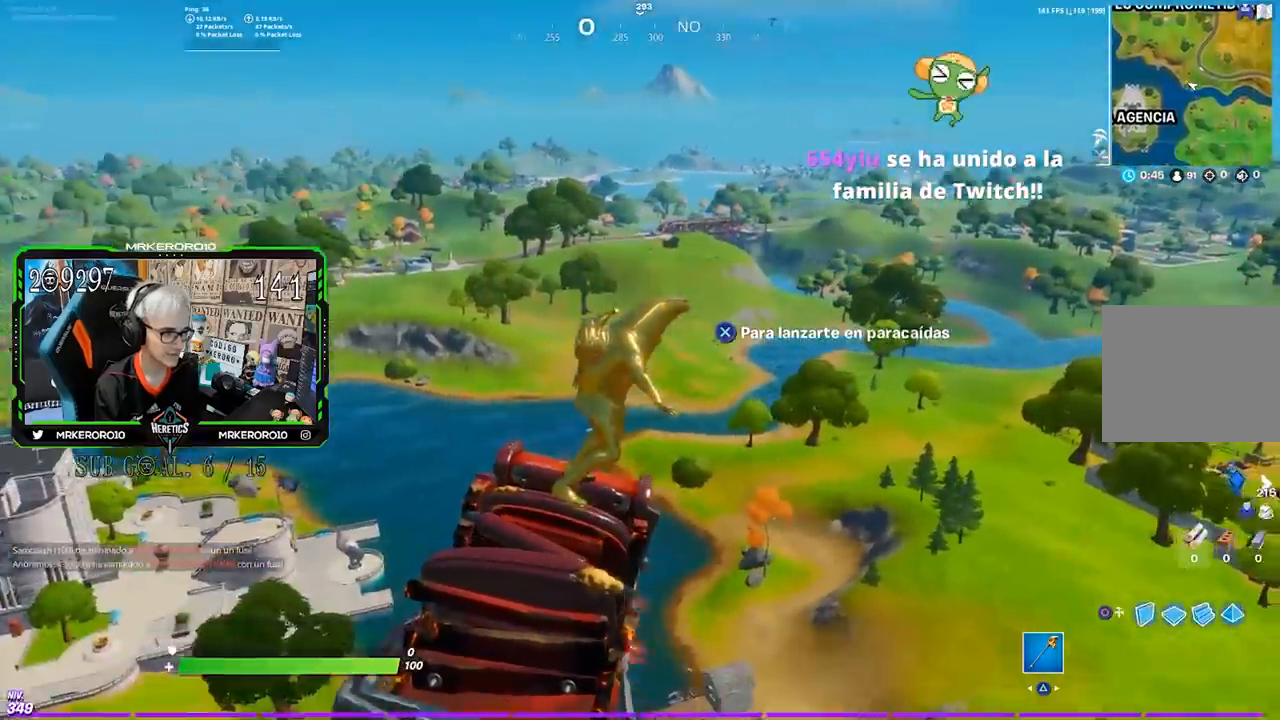
{"buttons": [], "left_stick": "up", "right_stick": "center", "events": [[317, "right_stick", "right"], [383, "left_stick", "up"], [450, "right_stick", "center"]]}
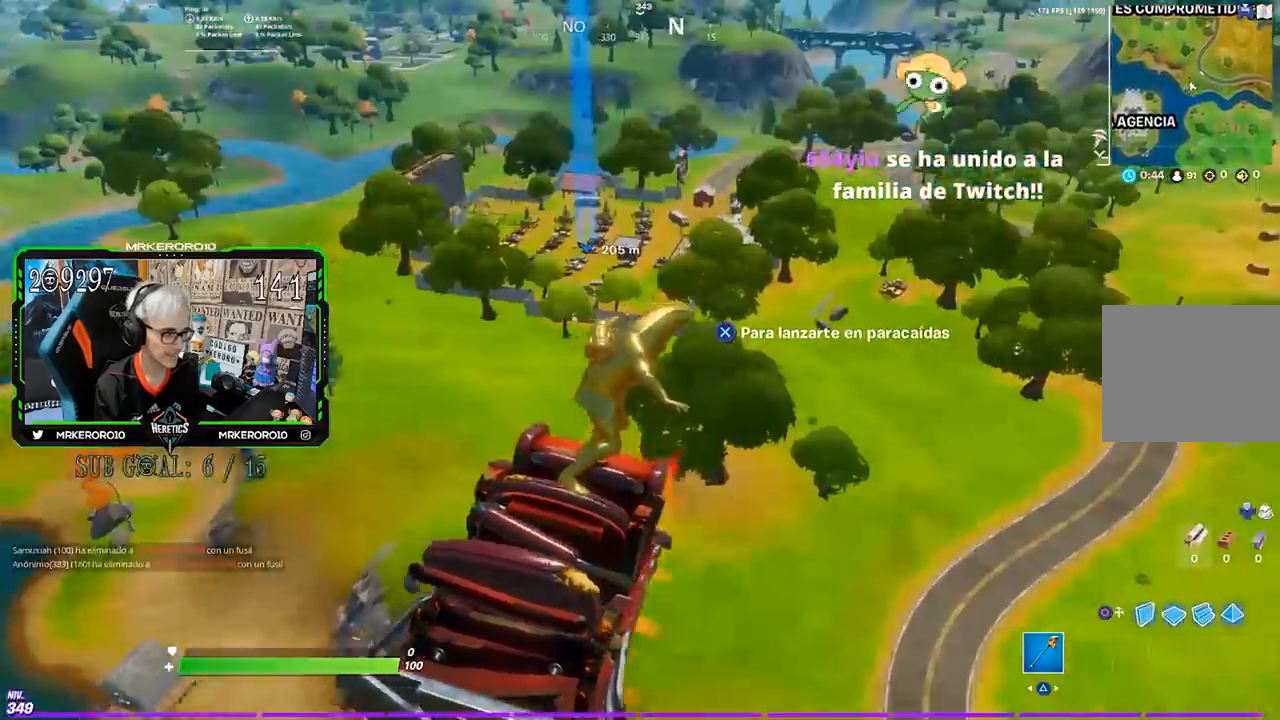
{"buttons": ["R1"], "left_stick": "up", "right_stick": "center", "events": [[300, "R2", "down"], [317, "right_stick", "right"], [333, "R2", "up"], [500, "R1", "down"], [500, "right_stick", "center"]]}
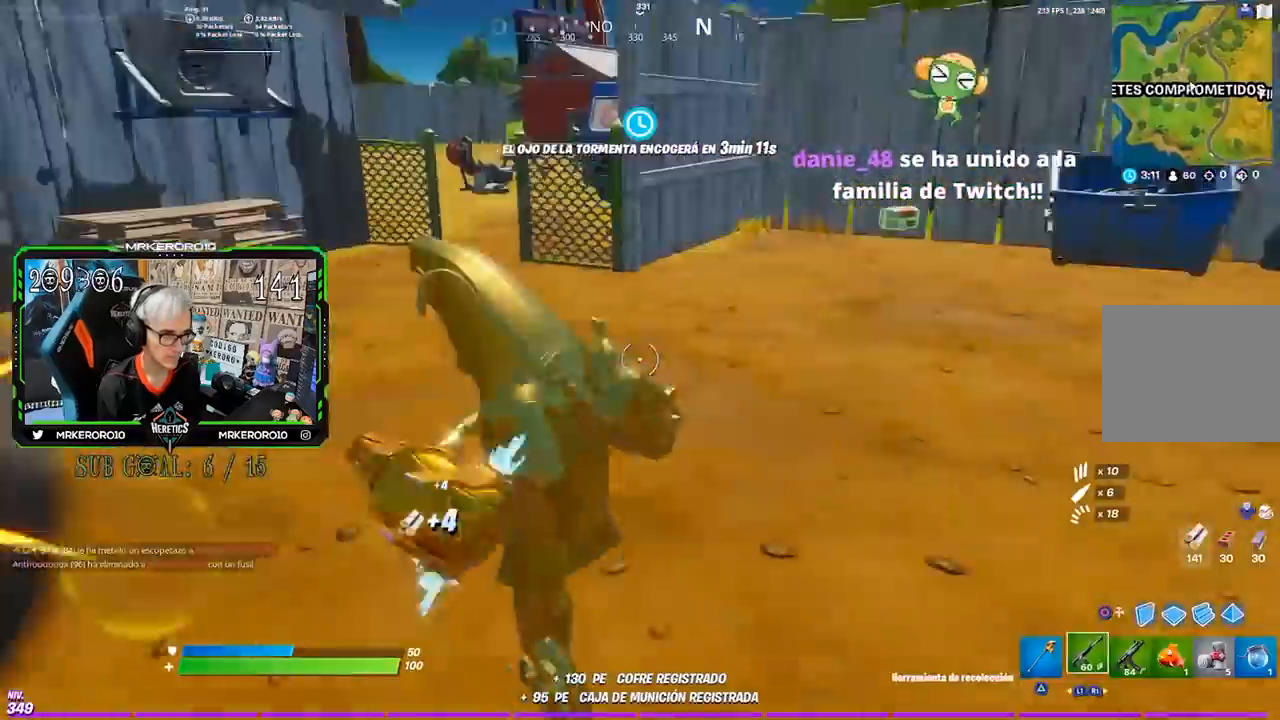
{"buttons": [], "left_stick": "up-left", "right_stick": "left", "events": [[50, "left_stick", "up-left"], [67, "R1", "up"], [133, "R1", "down"], [167, "TRIANGLE", "down"], [267, "R1", "up"], [267, "TRIANGLE", "up"], [400, "right_stick", "left"]]}
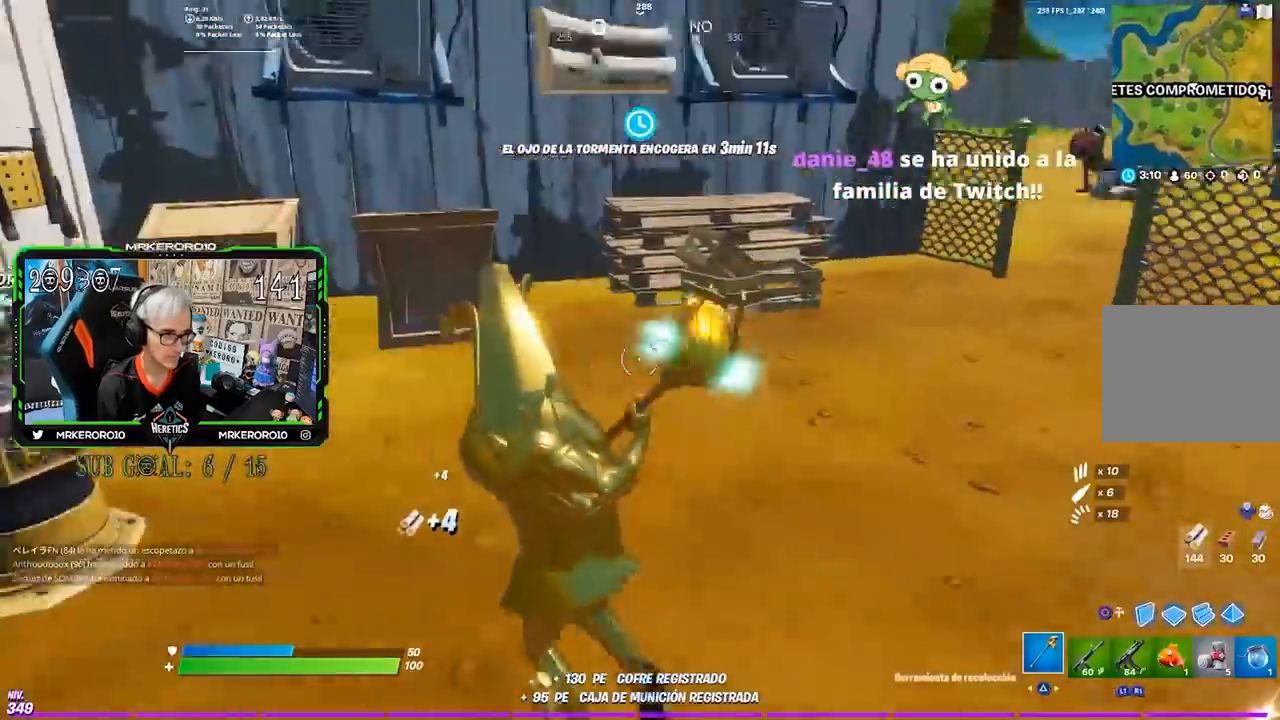
{"buttons": ["R2"], "left_stick": "up-left", "right_stick": "up", "events": [[33, "right_stick", "center"], [200, "right_stick", "down"], [300, "right_stick", "center"], [450, "R1", "down"], [450, "R2", "down"], [467, "right_stick", "up"], [500, "R1", "up"]]}